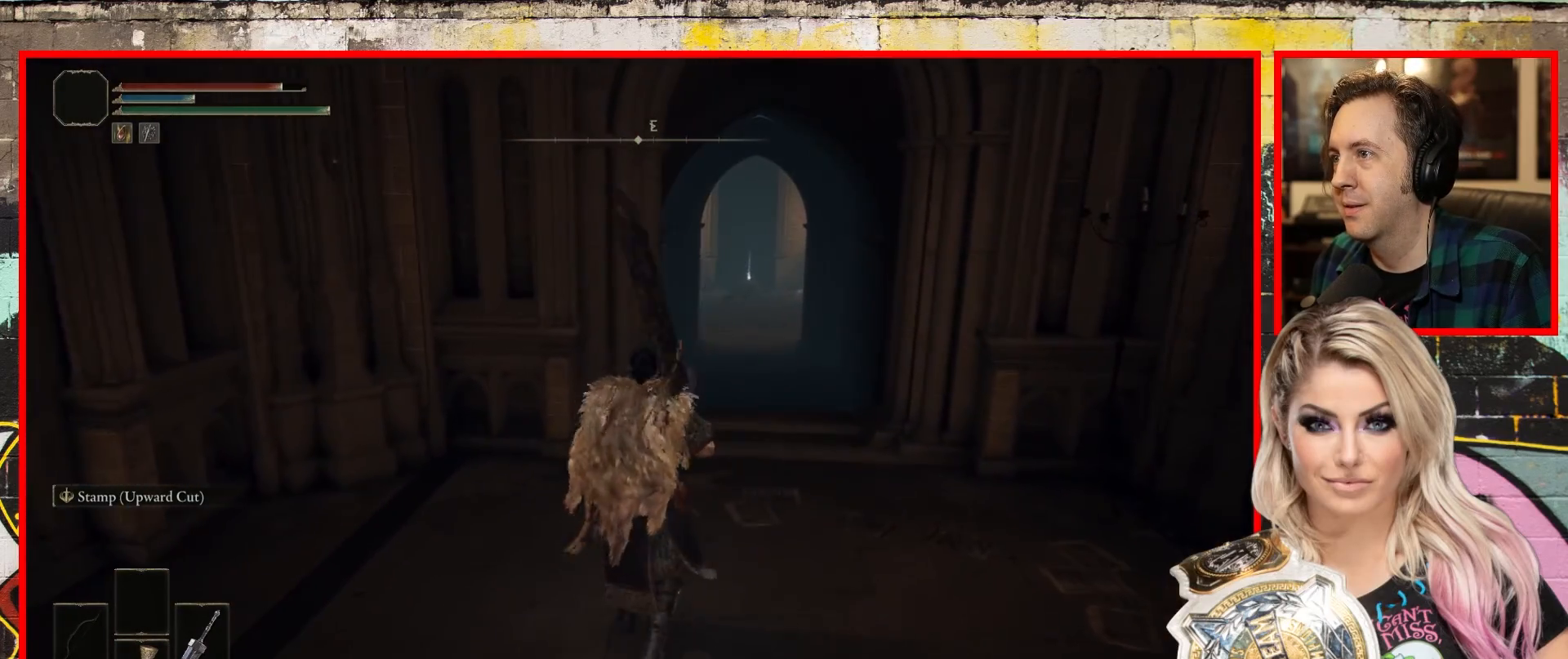
Gameplay with a controller (Xbox layout); each line is a JSON object with the inputs held at the frame after it. "events" lists button and stick changes between this image and that frame as [ms after this image, input, new state], when the widget could be followed in between.
{"buttons": [], "left_stick": "up", "right_stick": "center", "events": []}
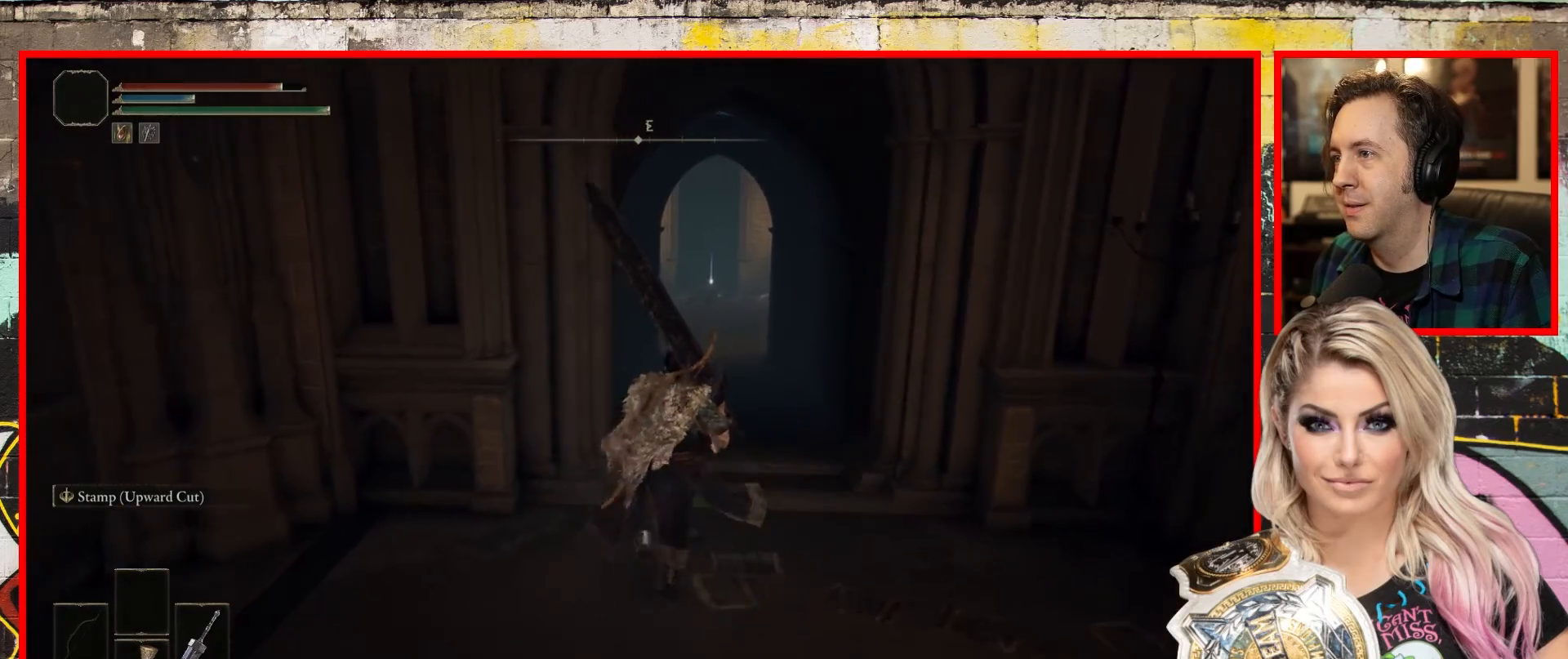
{"buttons": [], "left_stick": "up", "right_stick": "center", "events": [[33, "L3", "down"], [200, "L3", "up"]]}
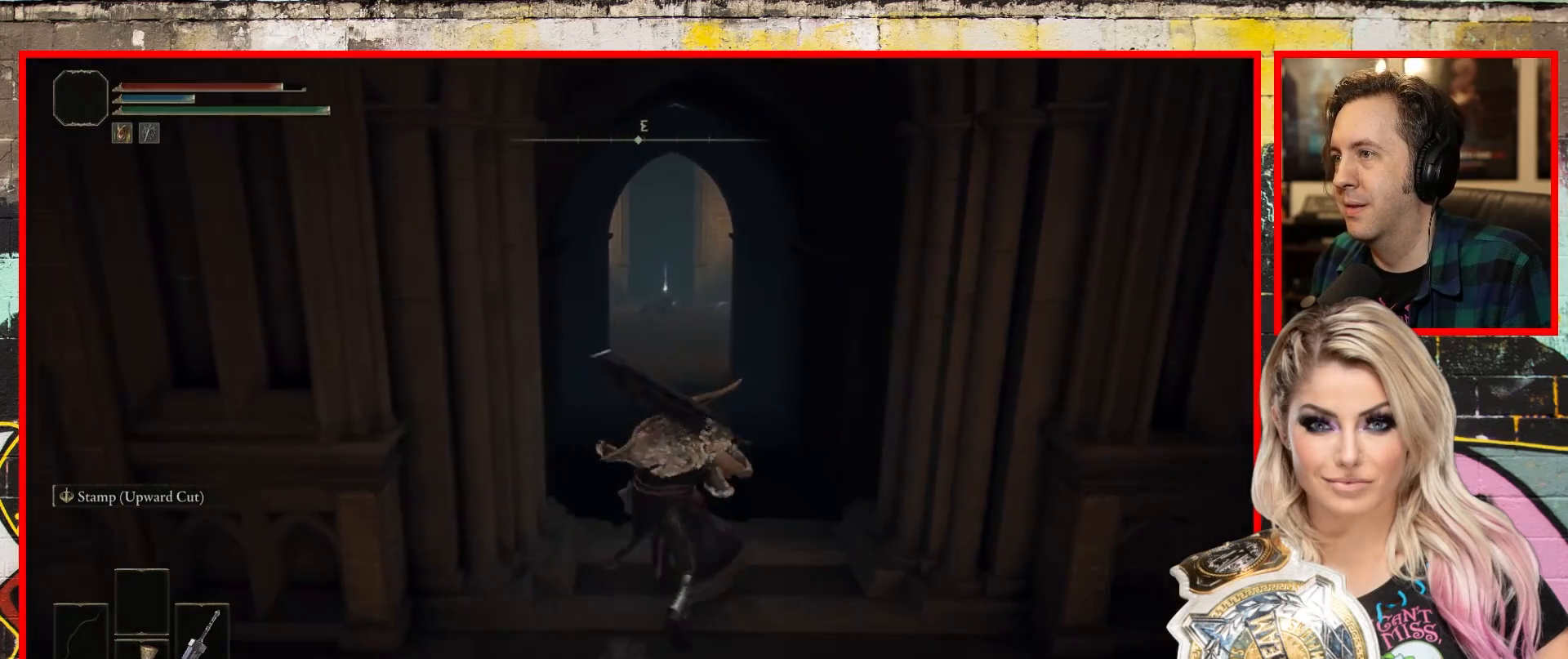
{"buttons": [], "left_stick": "up", "right_stick": "center", "events": []}
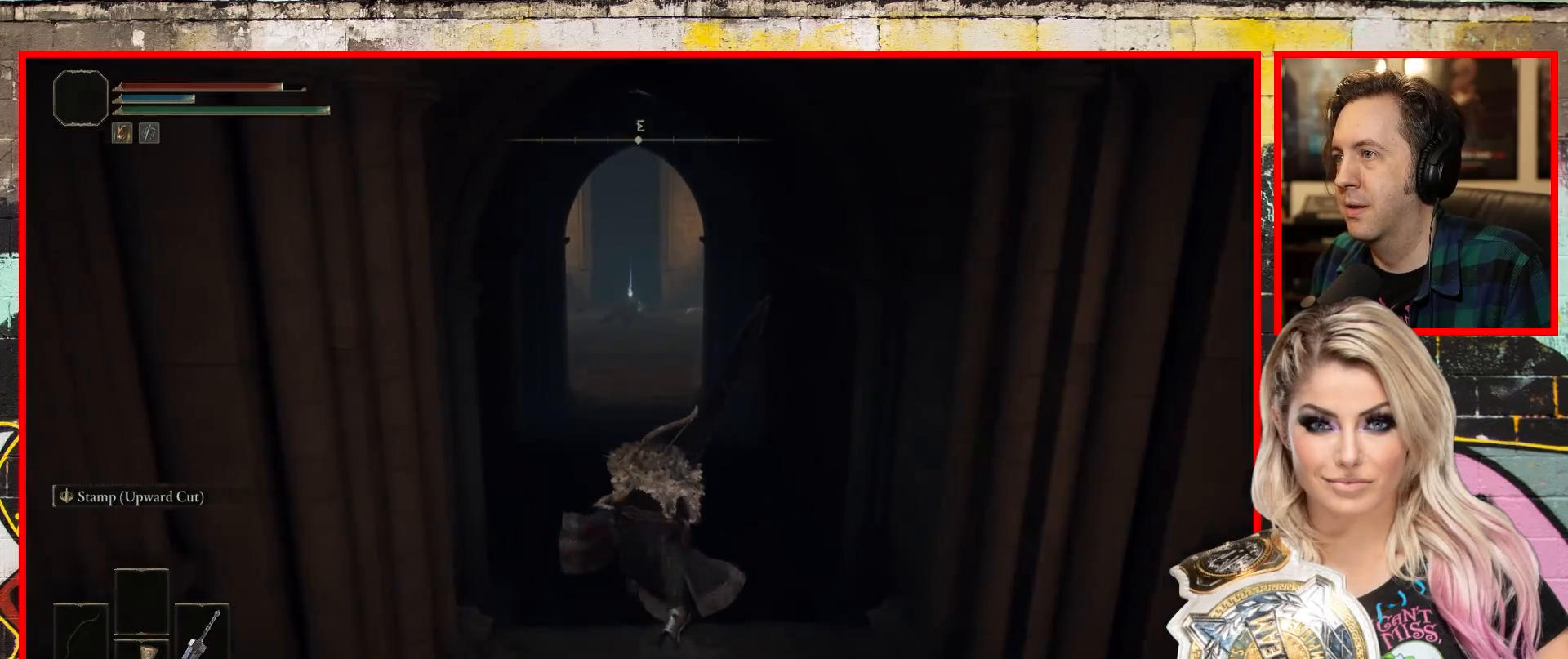
{"buttons": [], "left_stick": "up", "right_stick": "center", "events": []}
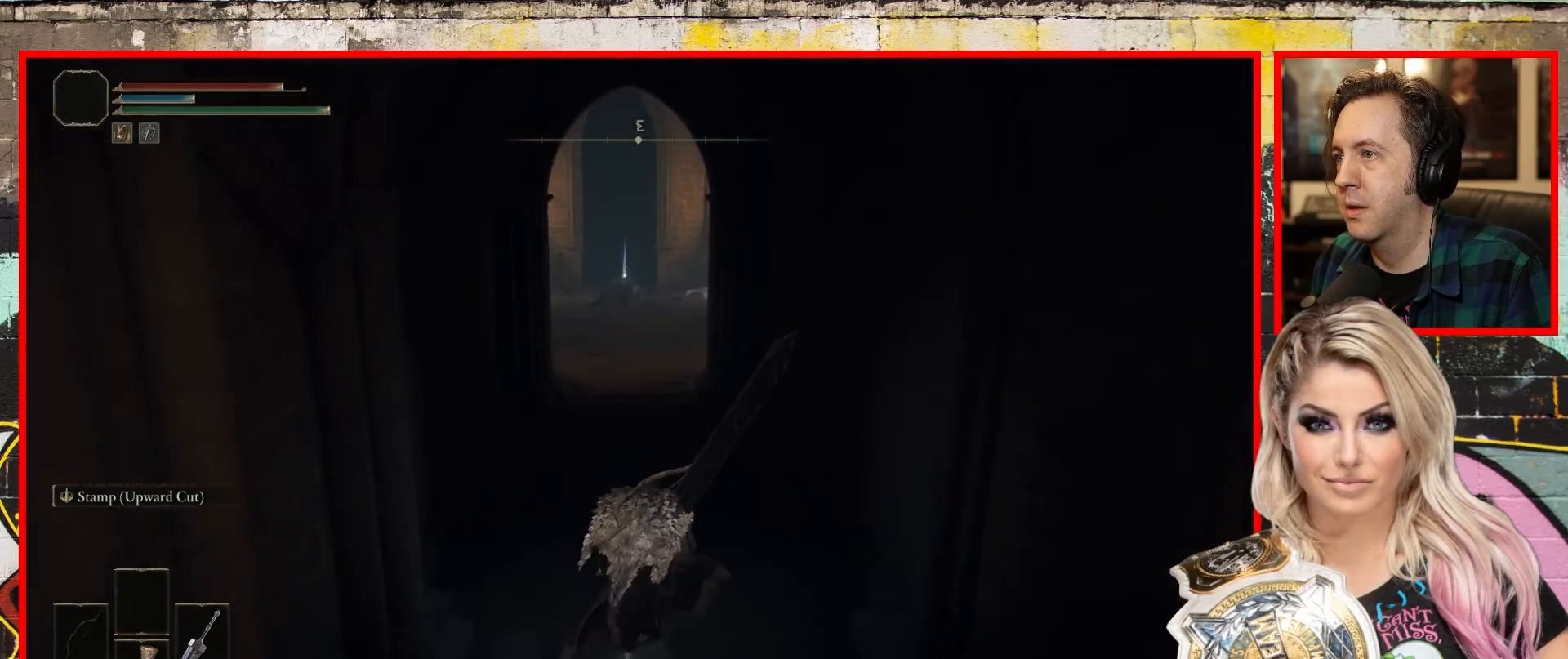
{"buttons": [], "left_stick": "up", "right_stick": "center", "events": []}
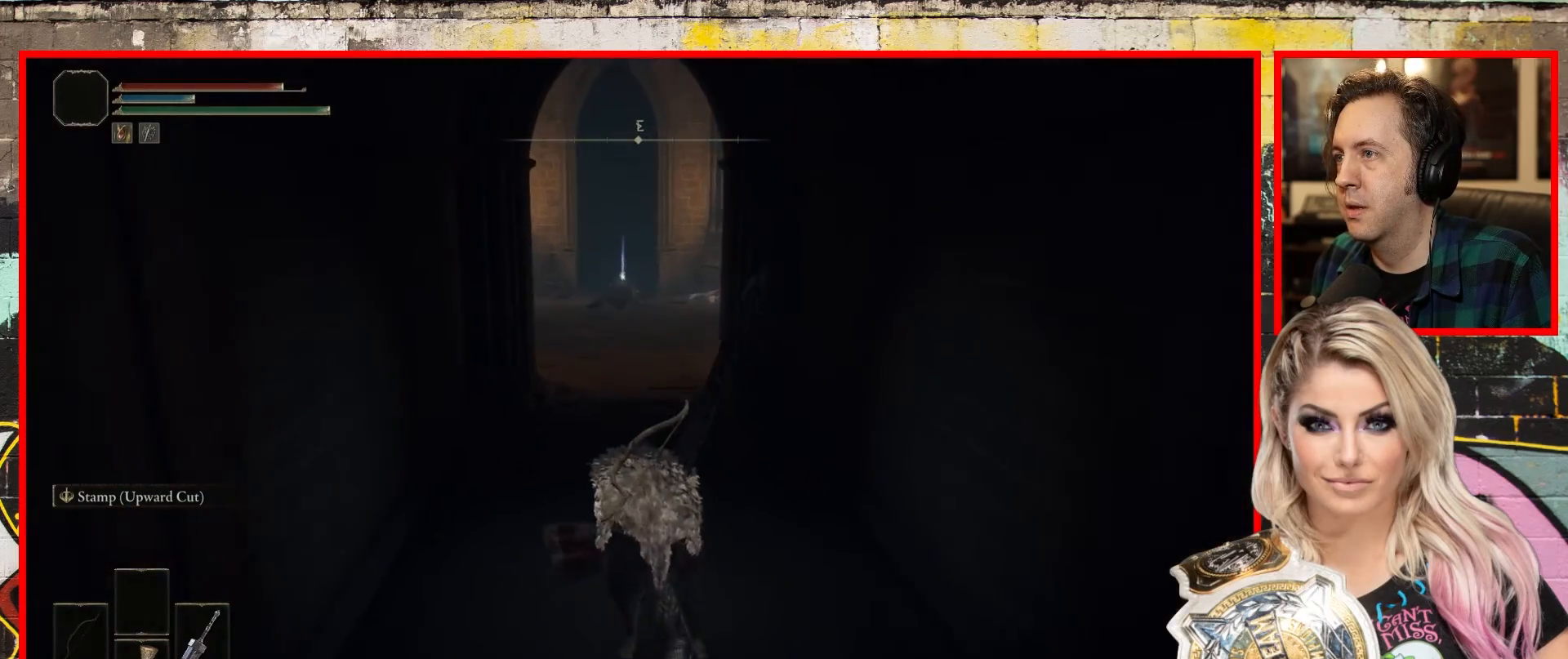
{"buttons": [], "left_stick": "up", "right_stick": "right", "events": [[283, "right_stick", "right"]]}
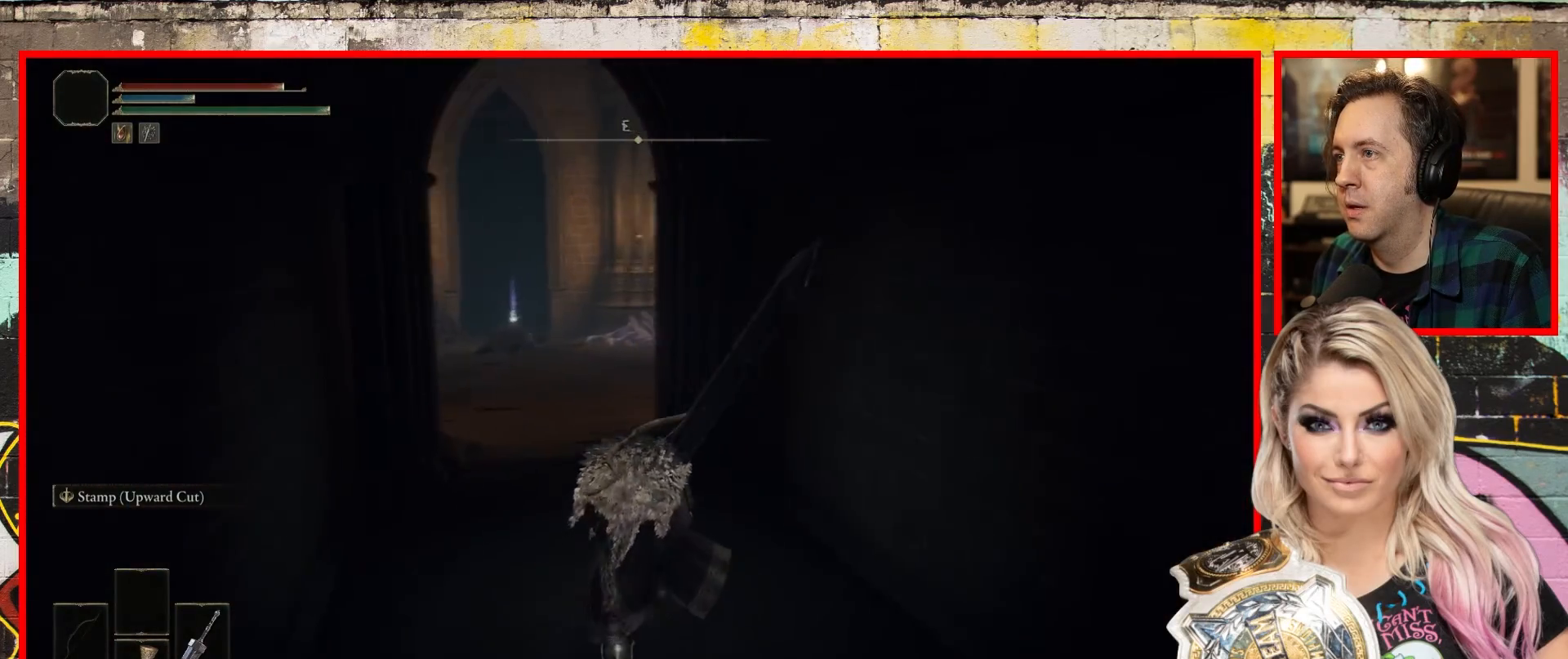
{"buttons": [], "left_stick": "up", "right_stick": "right", "events": []}
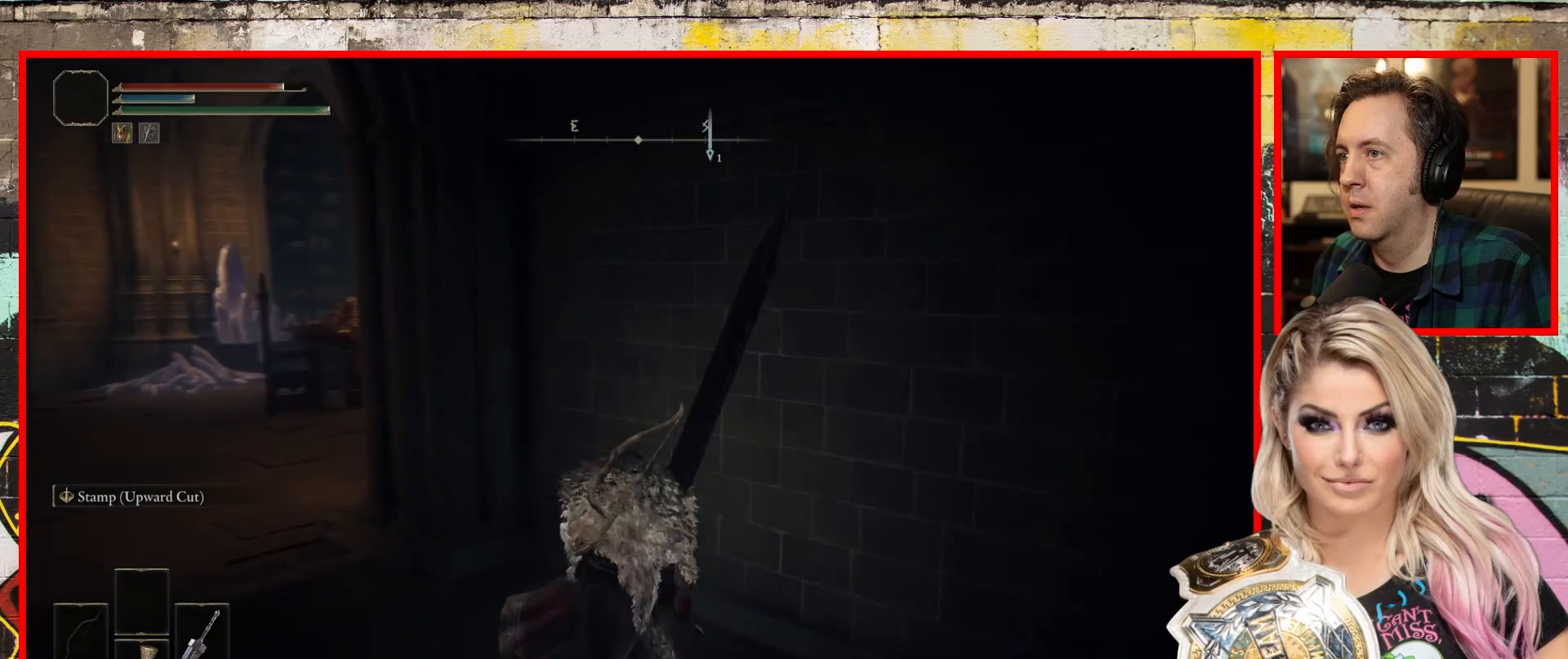
{"buttons": [], "left_stick": "up-left", "right_stick": "right", "events": [[67, "right_stick", "center"], [367, "left_stick", "up-left"], [467, "right_stick", "right"]]}
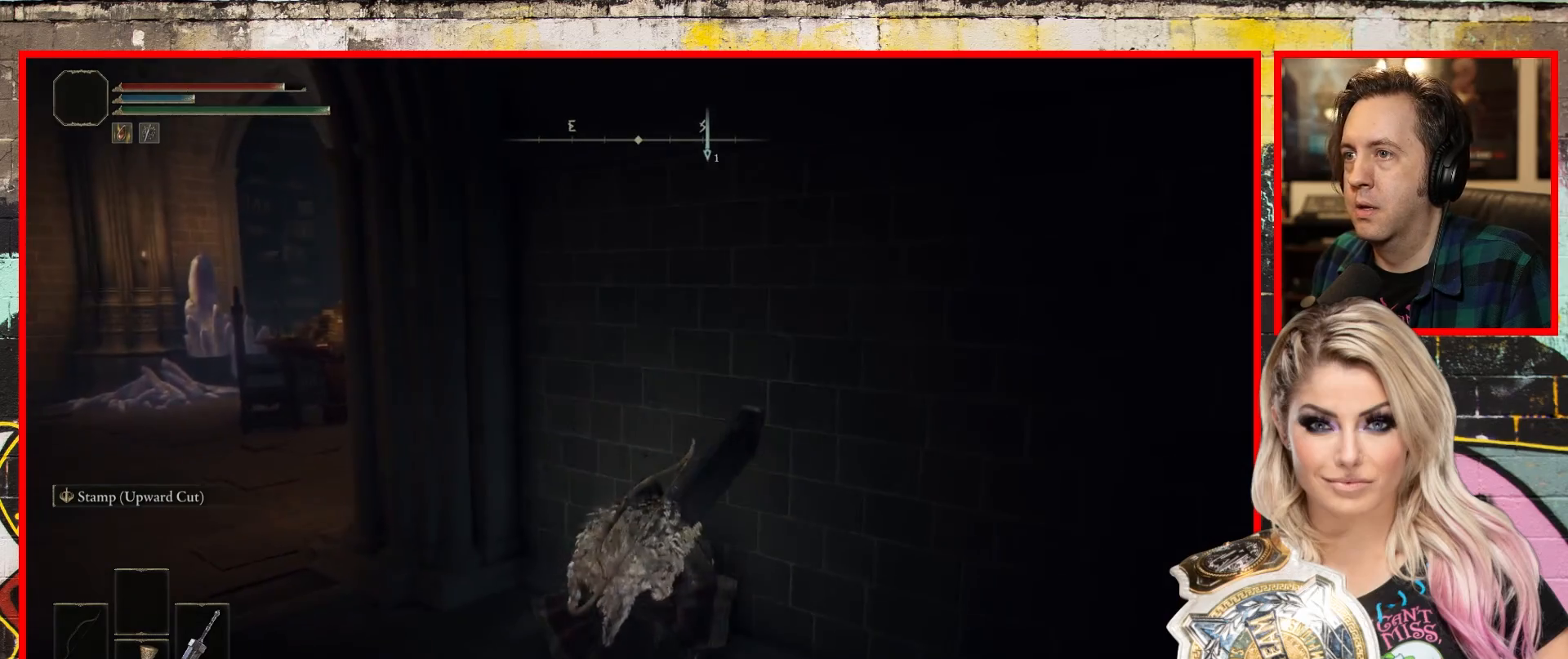
{"buttons": [], "left_stick": "left", "right_stick": "center", "events": [[167, "left_stick", "left"], [267, "right_stick", "center"]]}
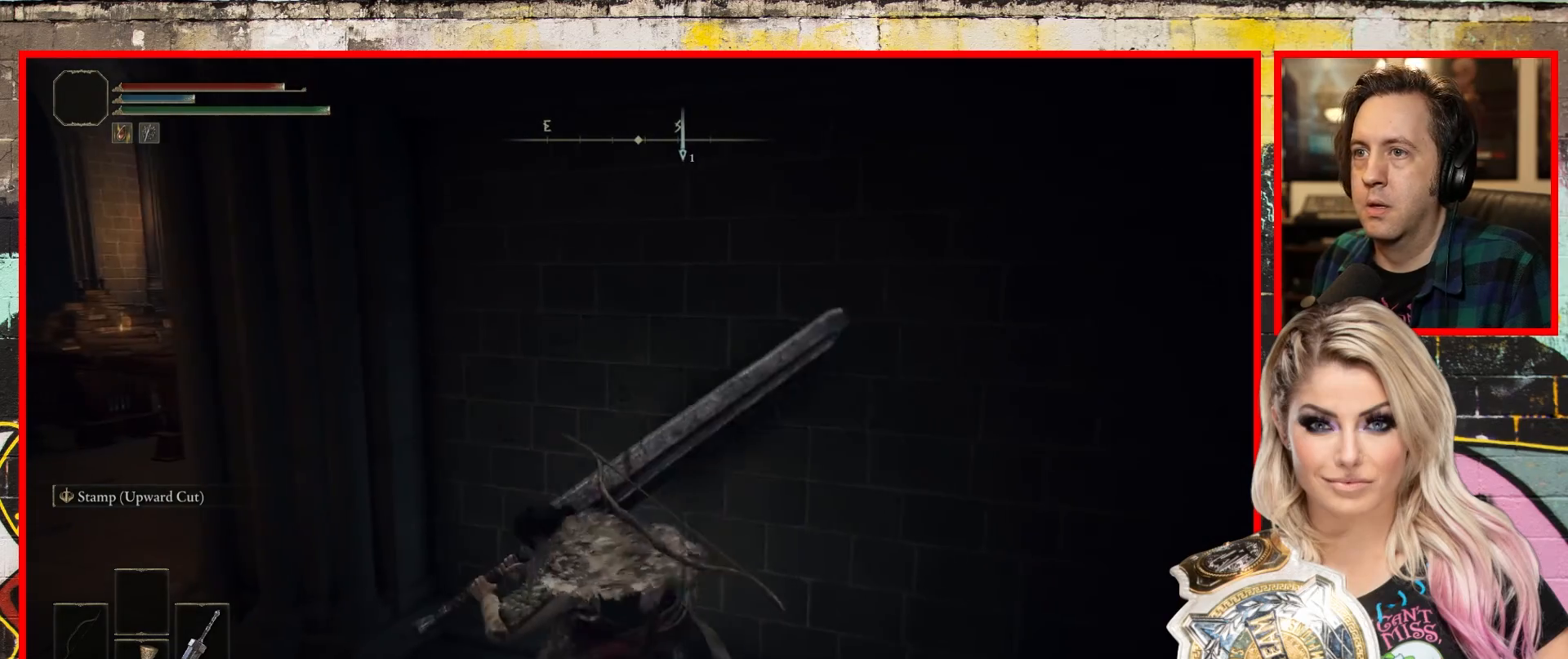
{"buttons": [], "left_stick": "left", "right_stick": "right", "events": [[300, "right_stick", "right"]]}
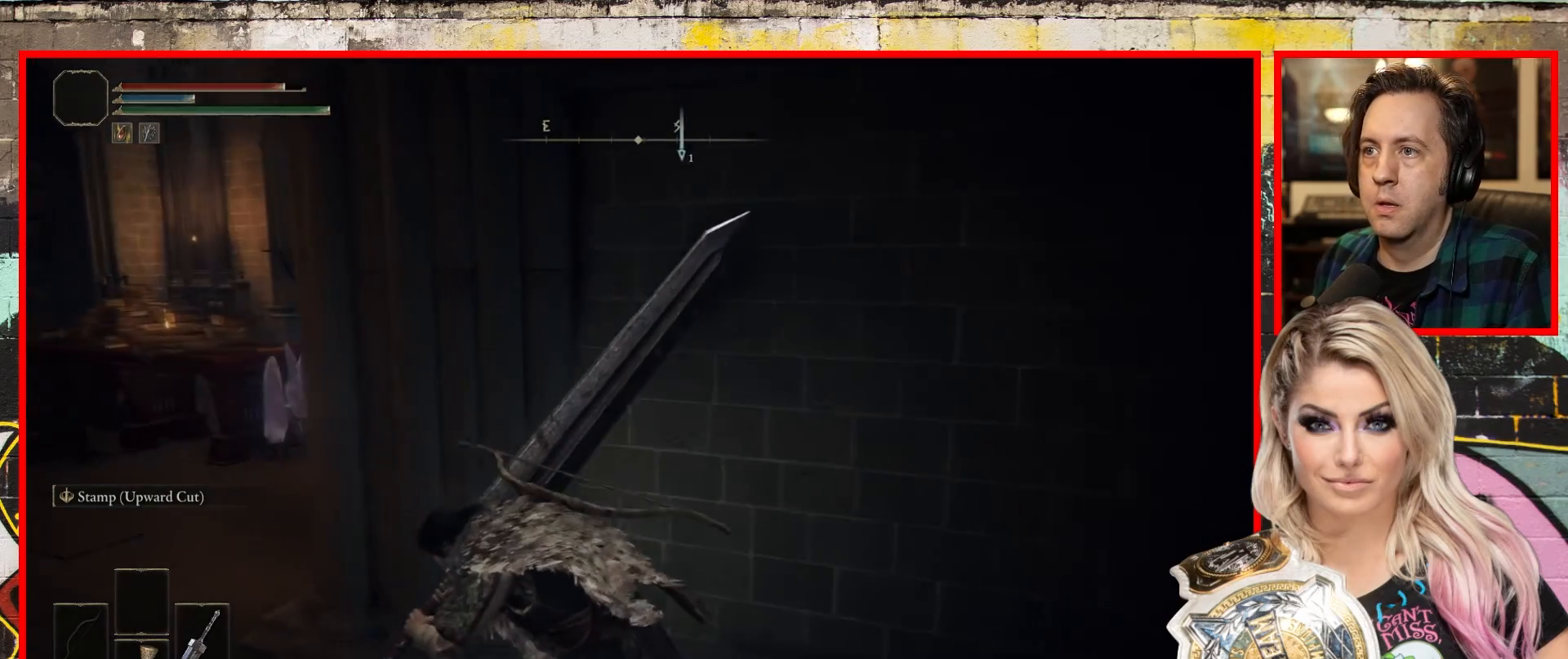
{"buttons": [], "left_stick": "center", "right_stick": "center", "events": [[167, "right_stick", "center"], [250, "left_stick", "center"]]}
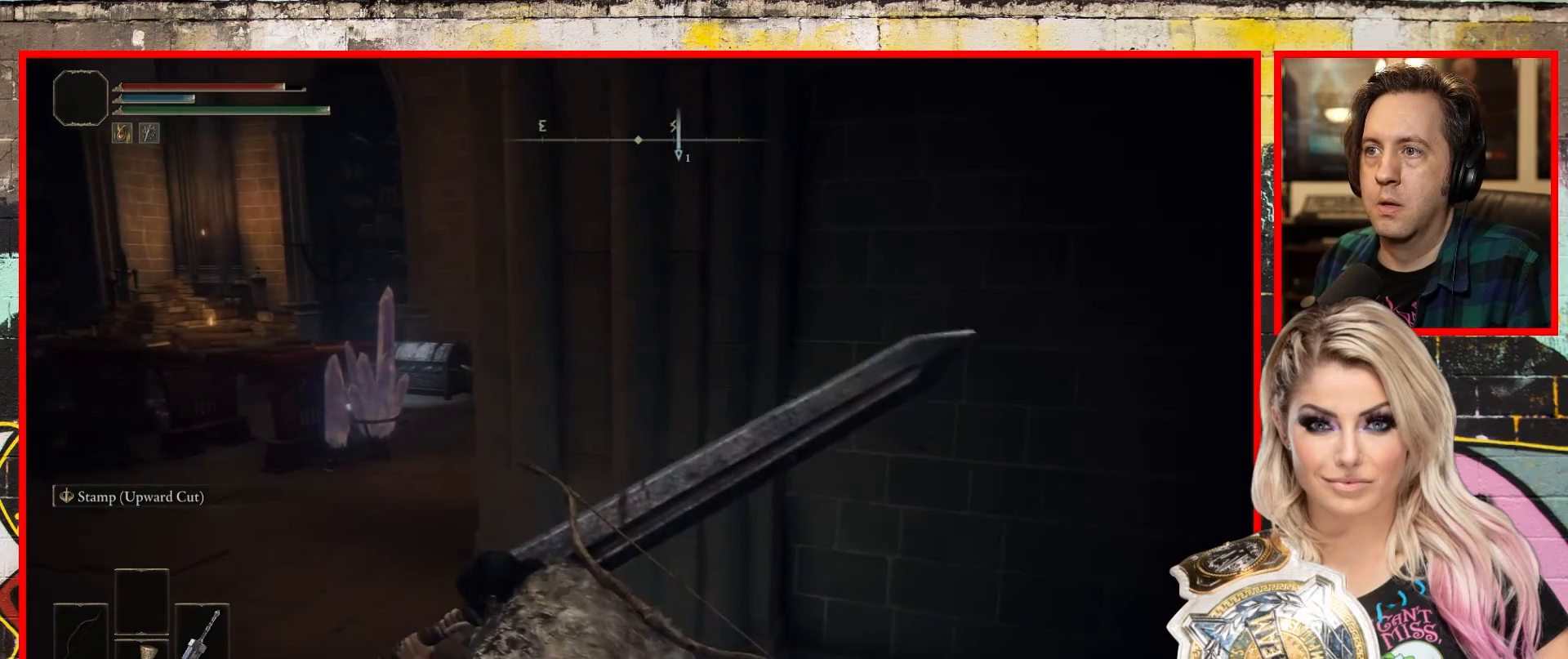
{"buttons": [], "left_stick": "center", "right_stick": "left", "events": [[333, "right_stick", "left"]]}
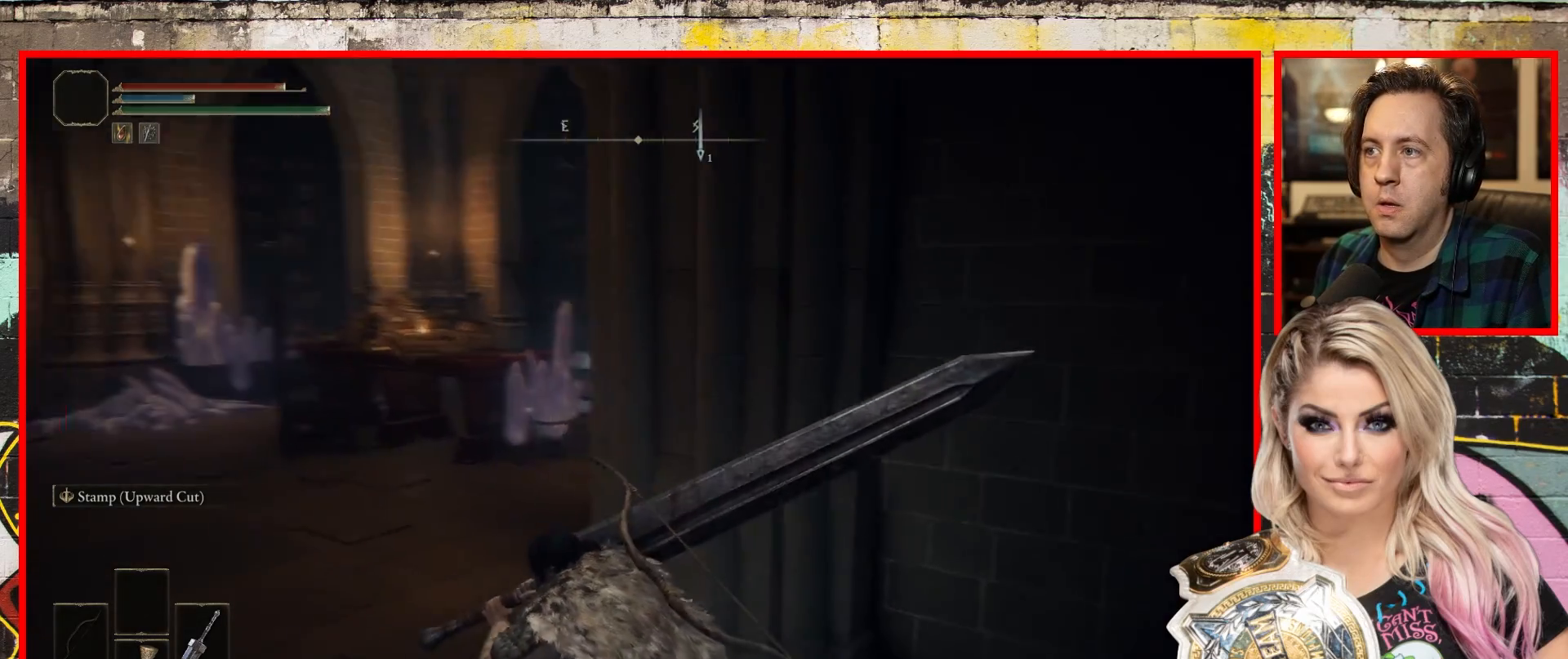
{"buttons": [], "left_stick": "center", "right_stick": "left", "events": []}
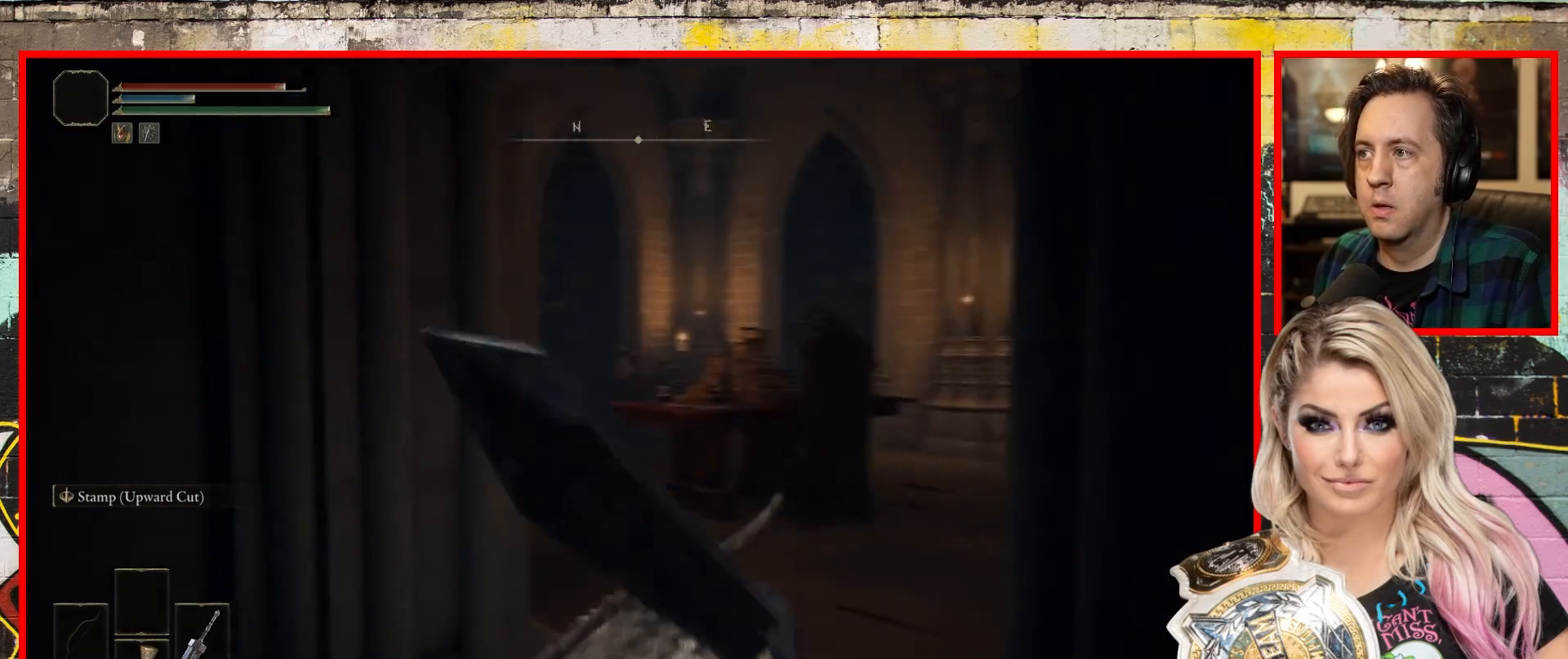
{"buttons": [], "left_stick": "up-right", "right_stick": "up-left", "events": [[50, "left_stick", "up"], [100, "left_stick", "up-right"], [133, "right_stick", "up"], [417, "right_stick", "up-left"]]}
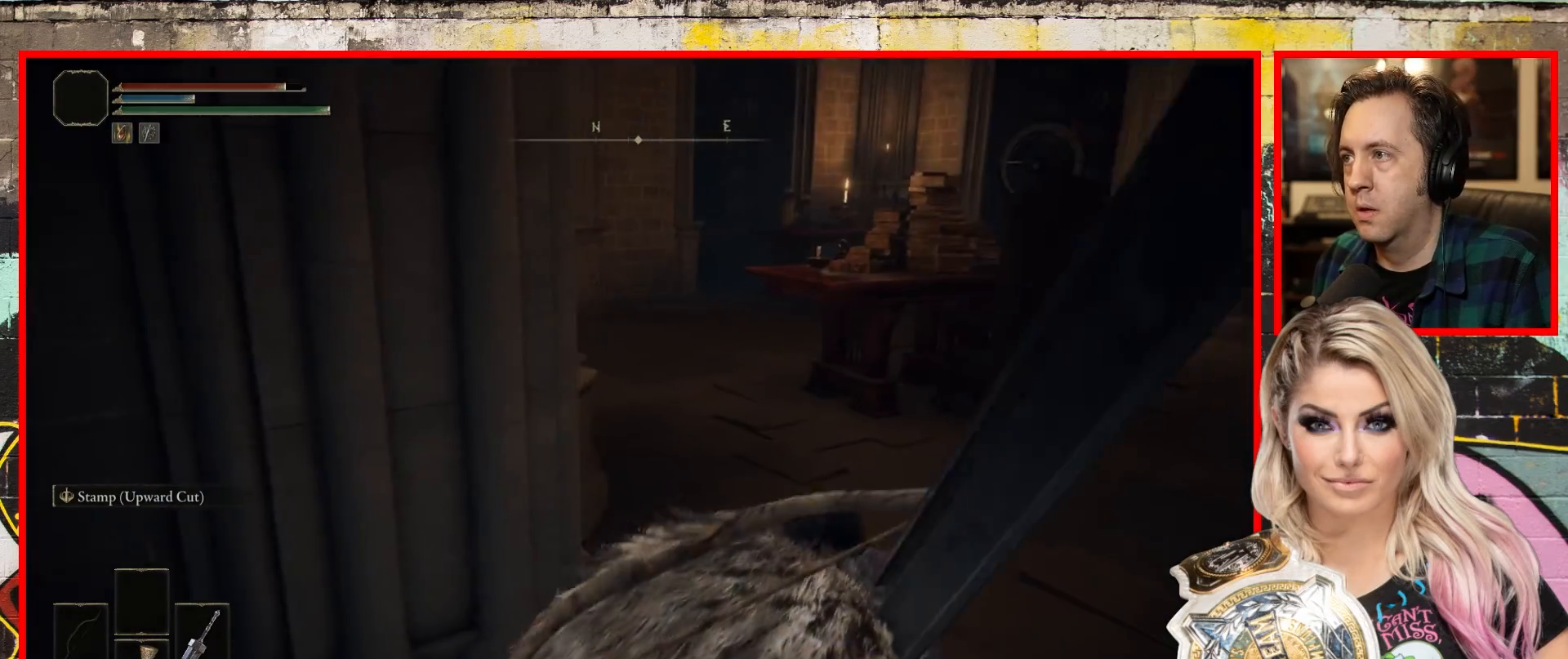
{"buttons": [], "left_stick": "up-right", "right_stick": "up-left", "events": []}
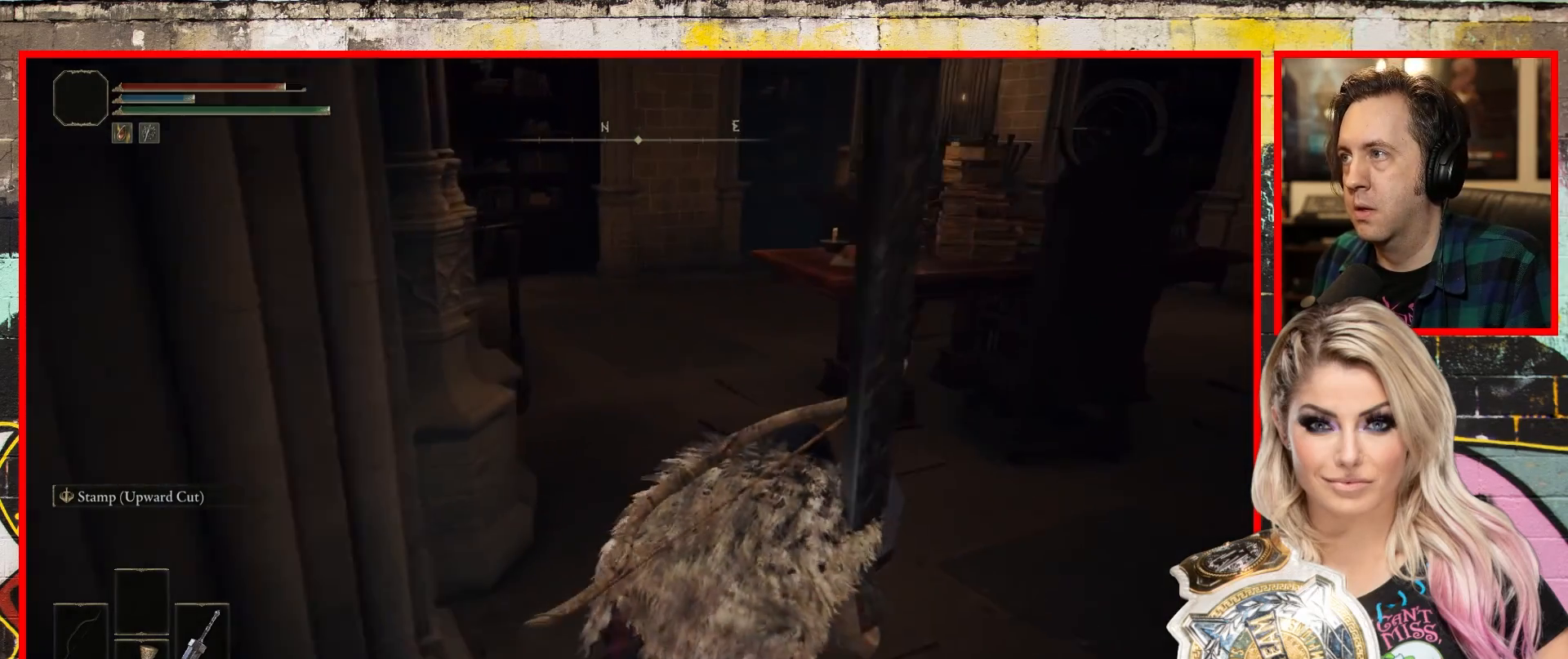
{"buttons": [], "left_stick": "up-right", "right_stick": "center", "events": [[317, "right_stick", "center"]]}
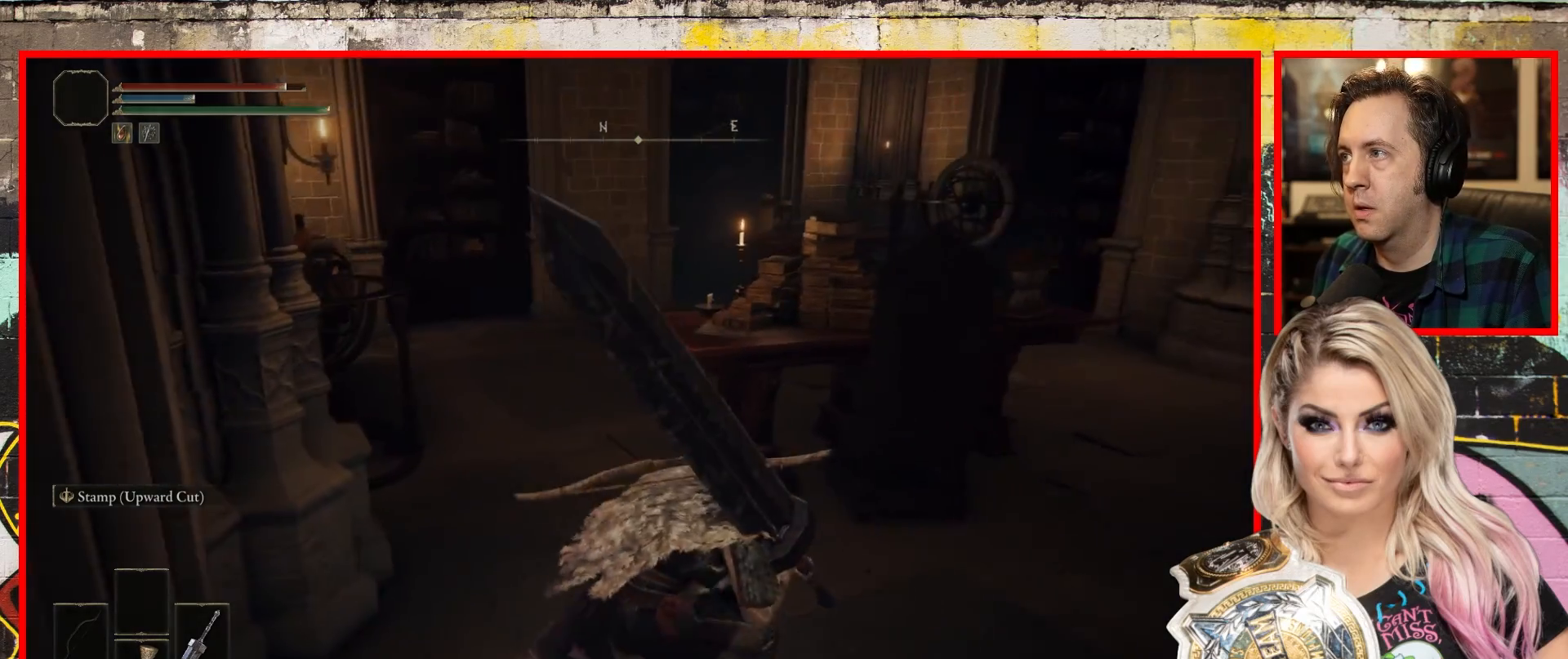
{"buttons": [], "left_stick": "up-right", "right_stick": "right", "events": [[67, "right_stick", "right"]]}
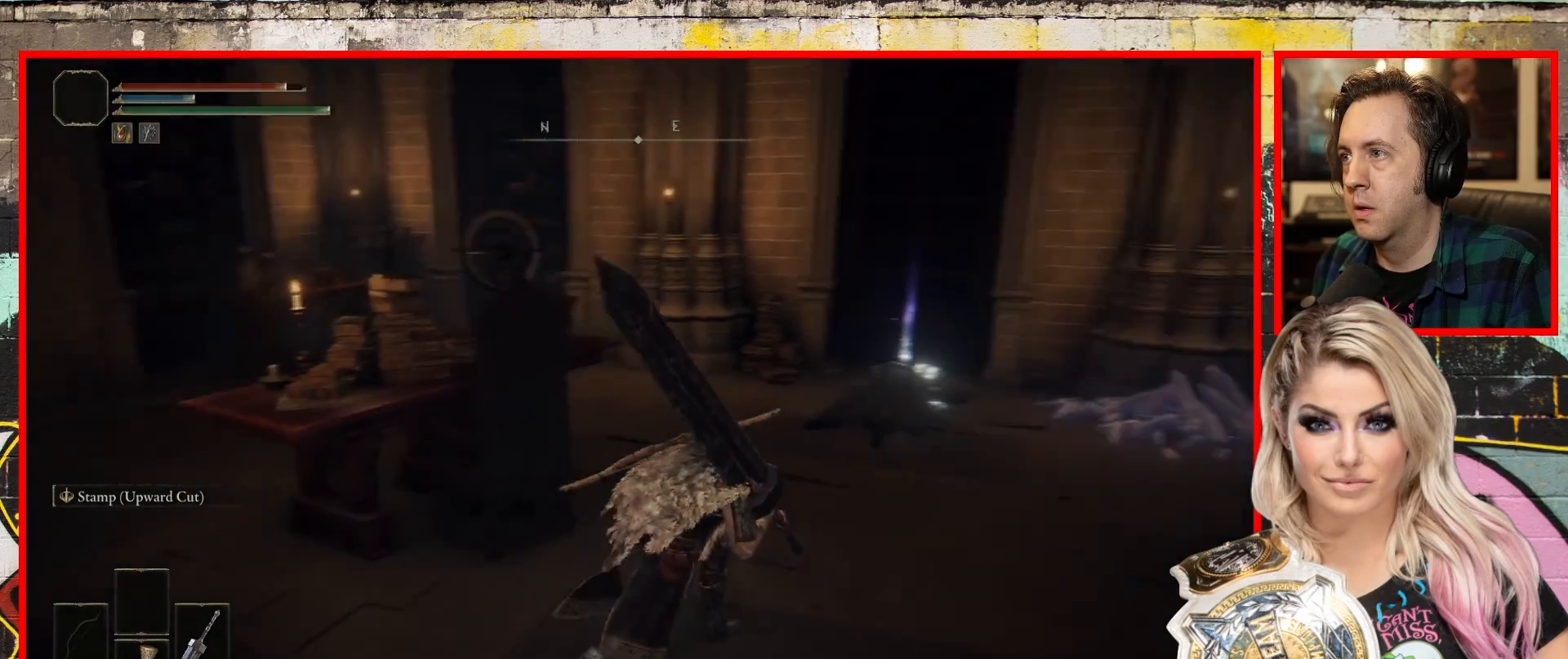
{"buttons": [], "left_stick": "up-right", "right_stick": "center", "events": [[167, "right_stick", "center"]]}
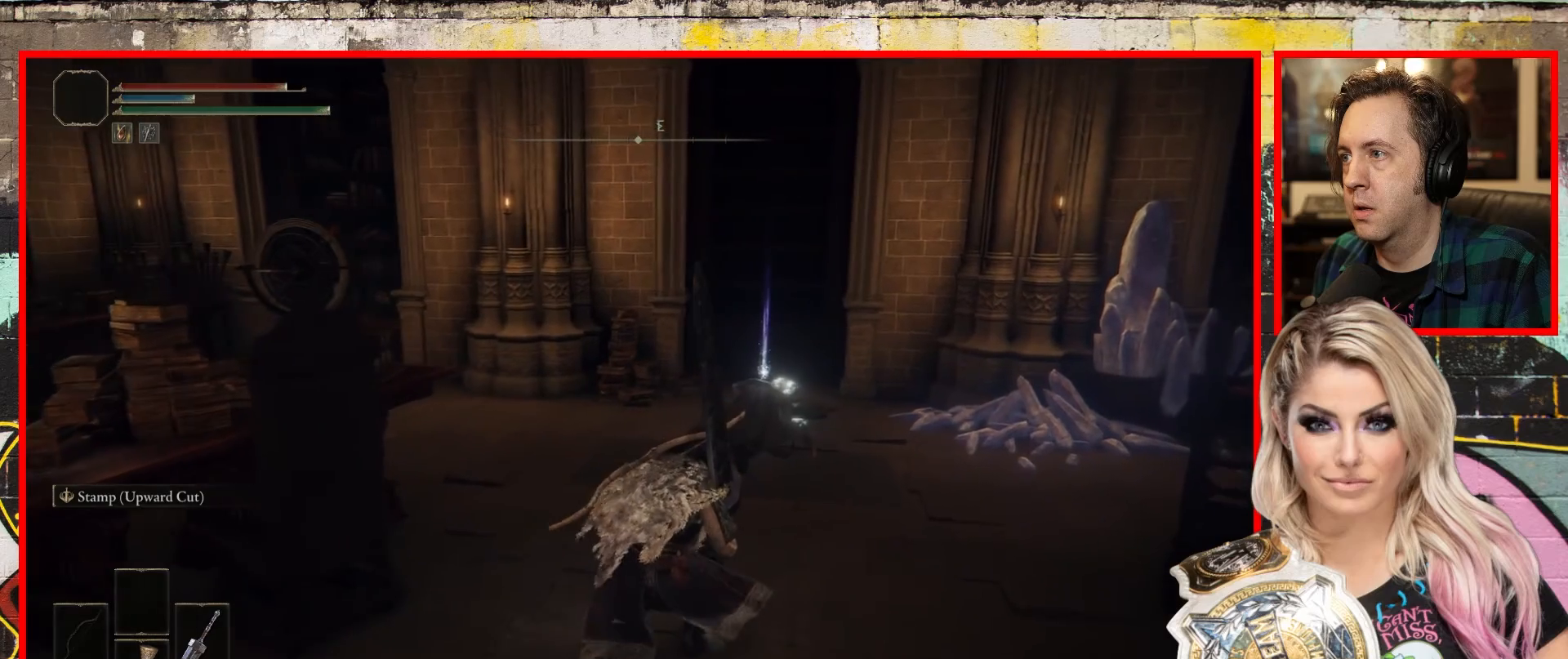
{"buttons": [], "left_stick": "up-right", "right_stick": "up-left", "events": [[433, "right_stick", "up-left"]]}
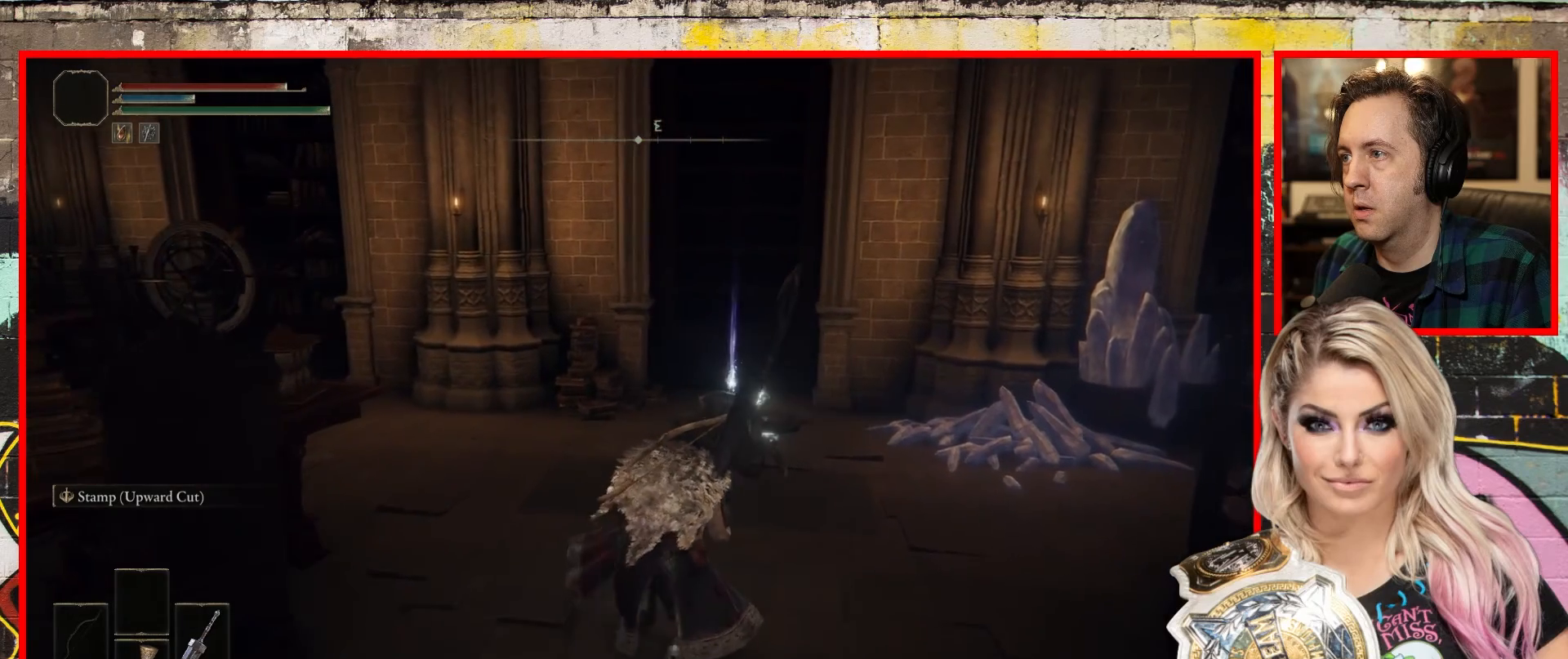
{"buttons": [], "left_stick": "up", "right_stick": "up-left", "events": [[33, "left_stick", "up"]]}
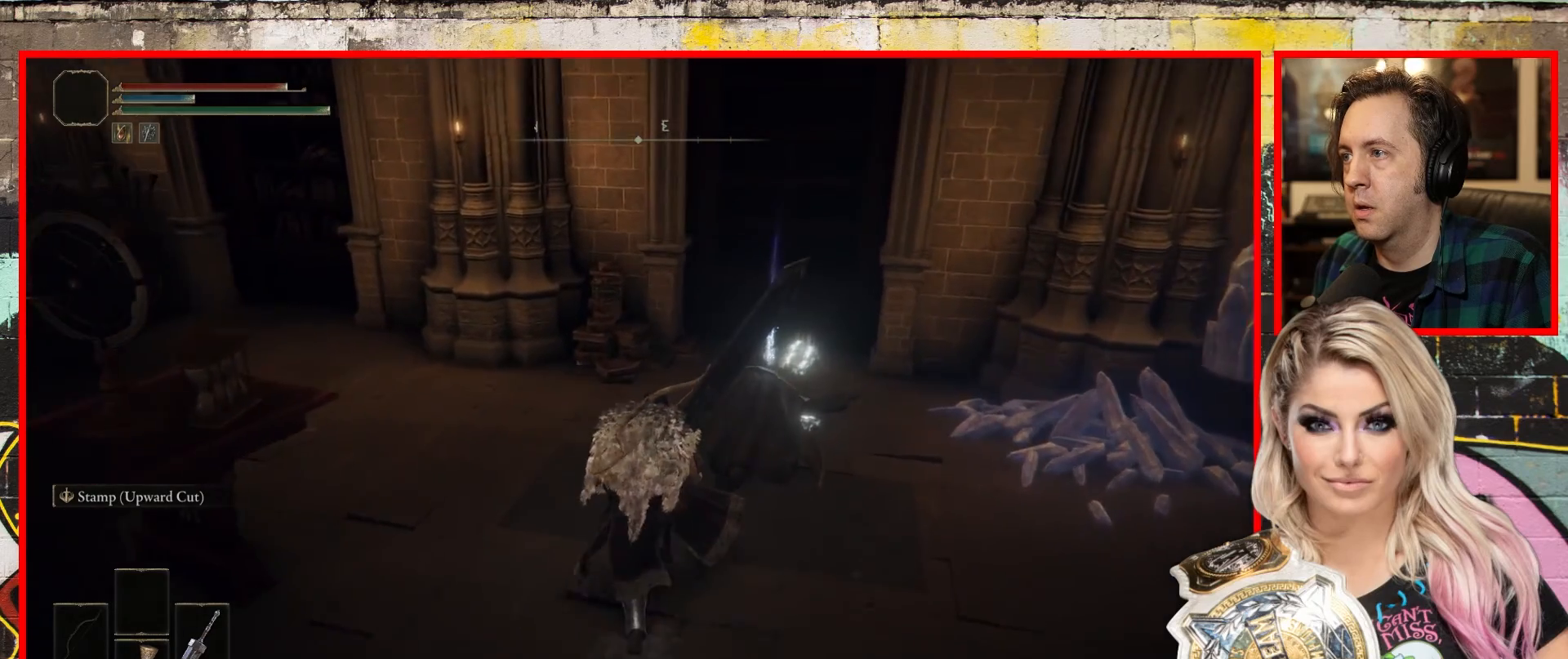
{"buttons": [], "left_stick": "up", "right_stick": "up", "events": [[67, "right_stick", "up"]]}
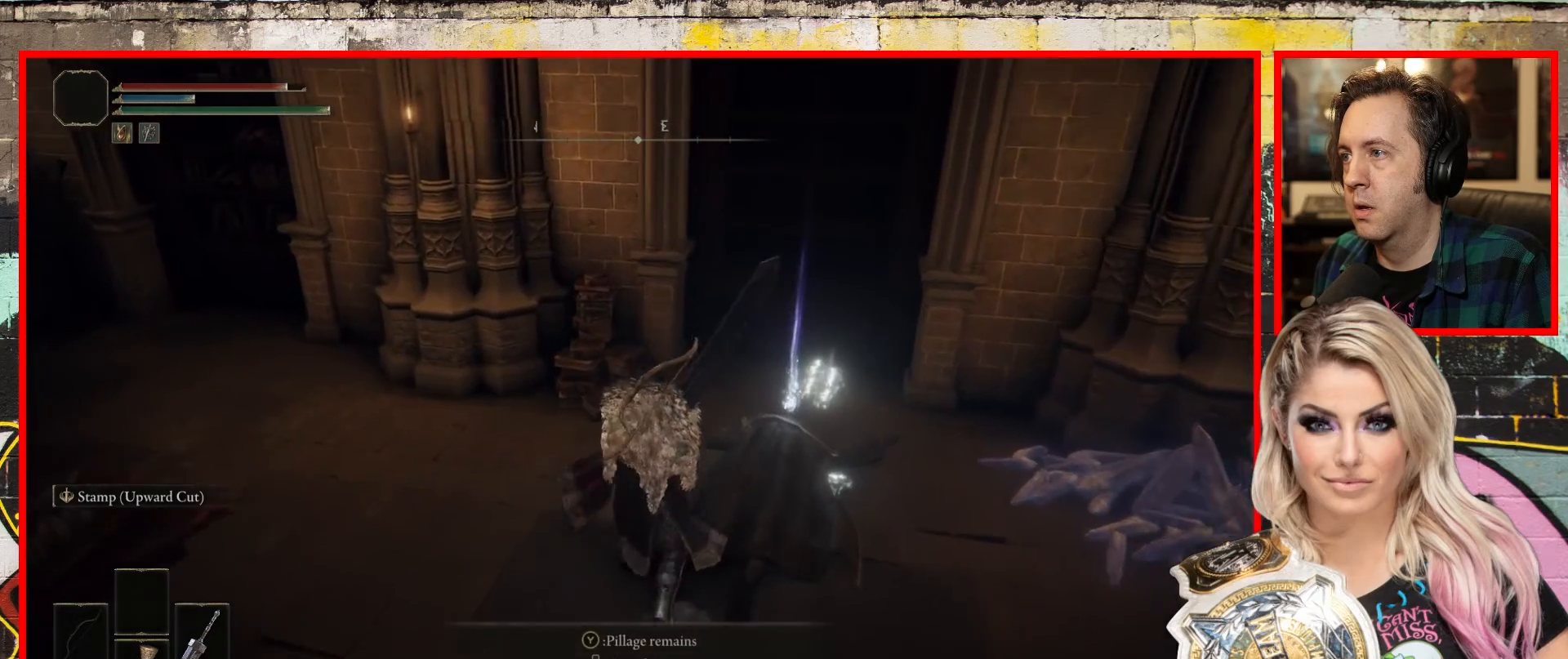
{"buttons": [], "left_stick": "up-right", "right_stick": "center", "events": [[133, "left_stick", "up-right"], [167, "right_stick", "center"]]}
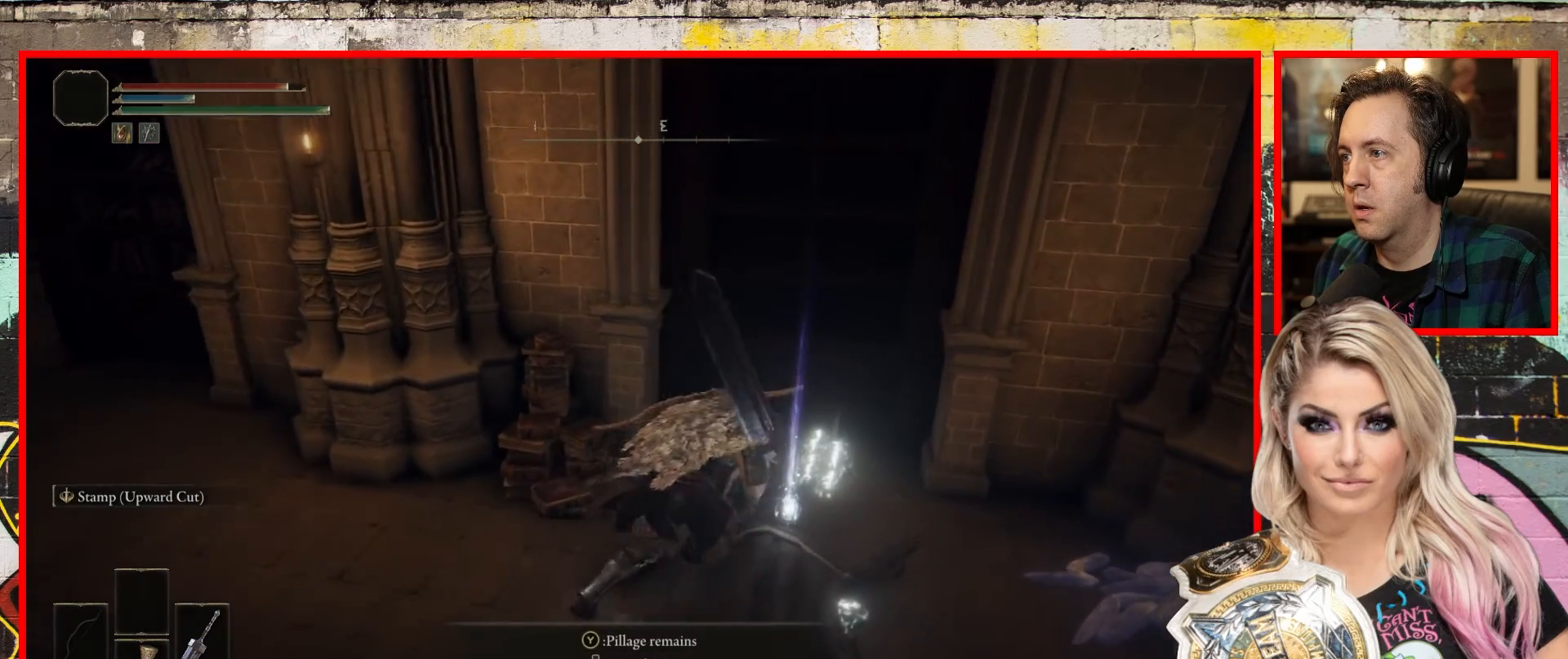
{"buttons": [], "left_stick": "center", "right_stick": "center", "events": [[133, "Y", "down"], [133, "left_stick", "center"], [267, "Y", "up"]]}
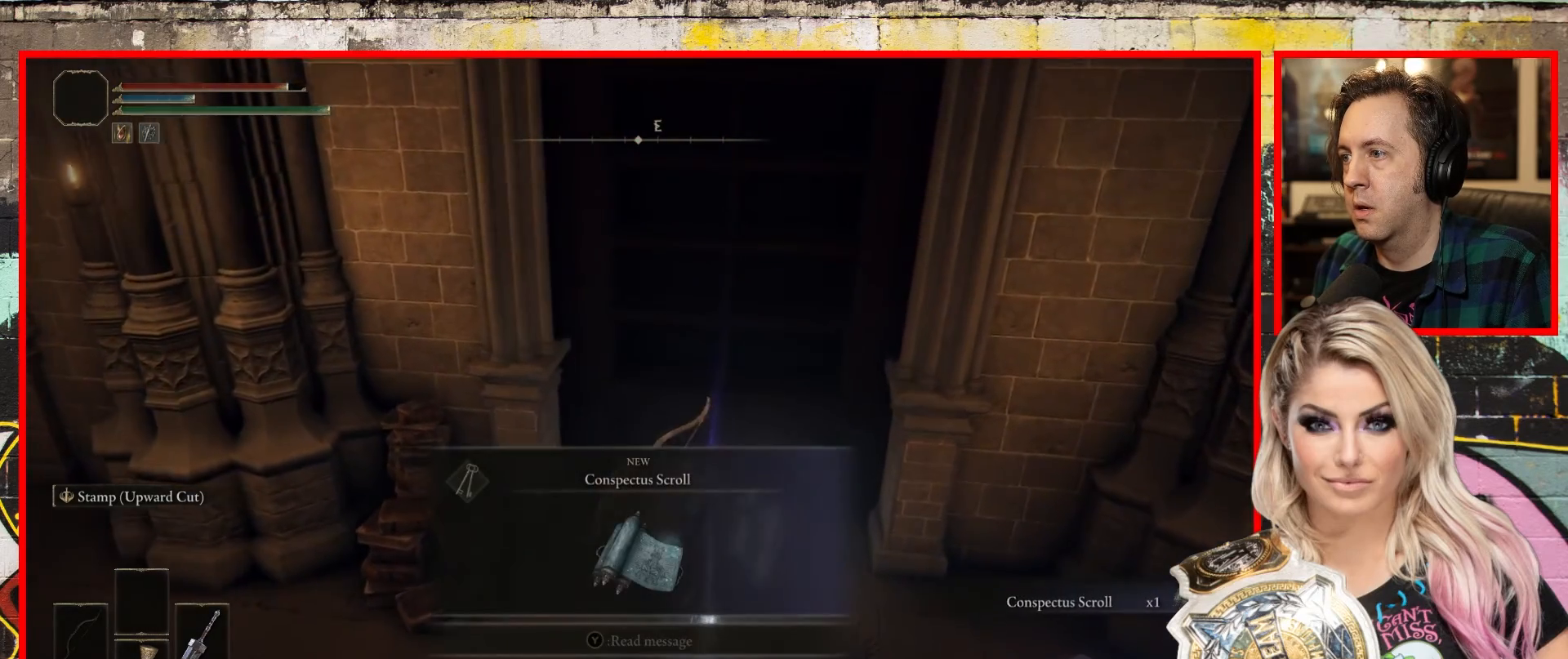
{"buttons": [], "left_stick": "center", "right_stick": "center", "events": []}
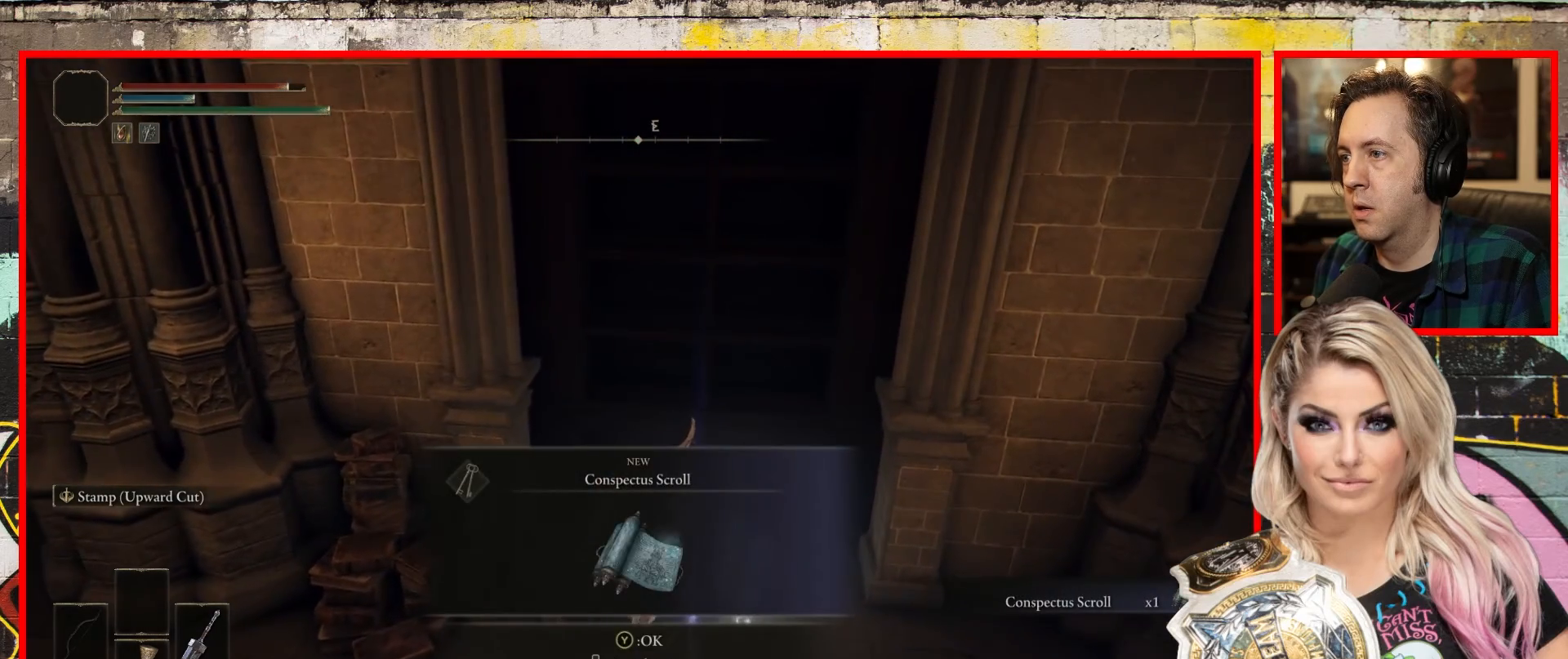
{"buttons": [], "left_stick": "center", "right_stick": "center", "events": [[150, "Y", "down"], [250, "Y", "up"]]}
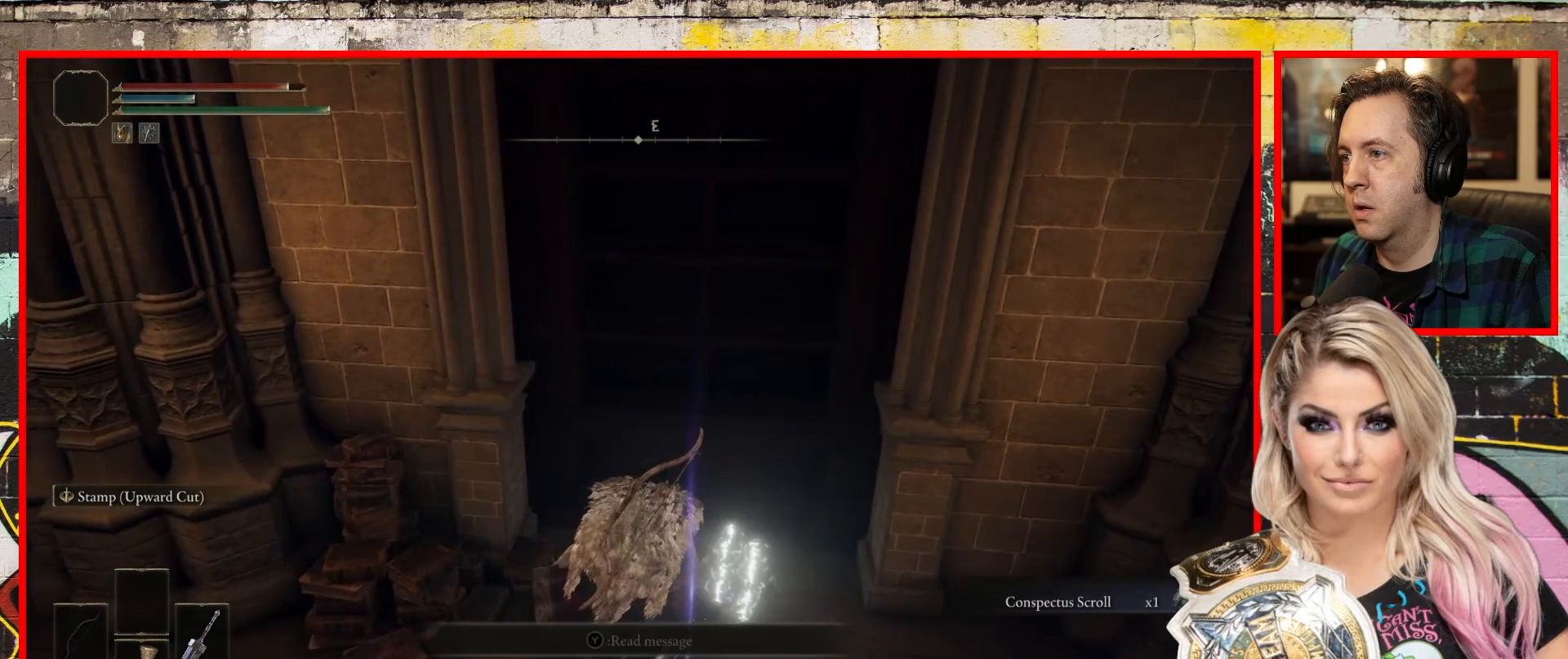
{"buttons": [], "left_stick": "center", "right_stick": "left", "events": [[217, "right_stick", "left"]]}
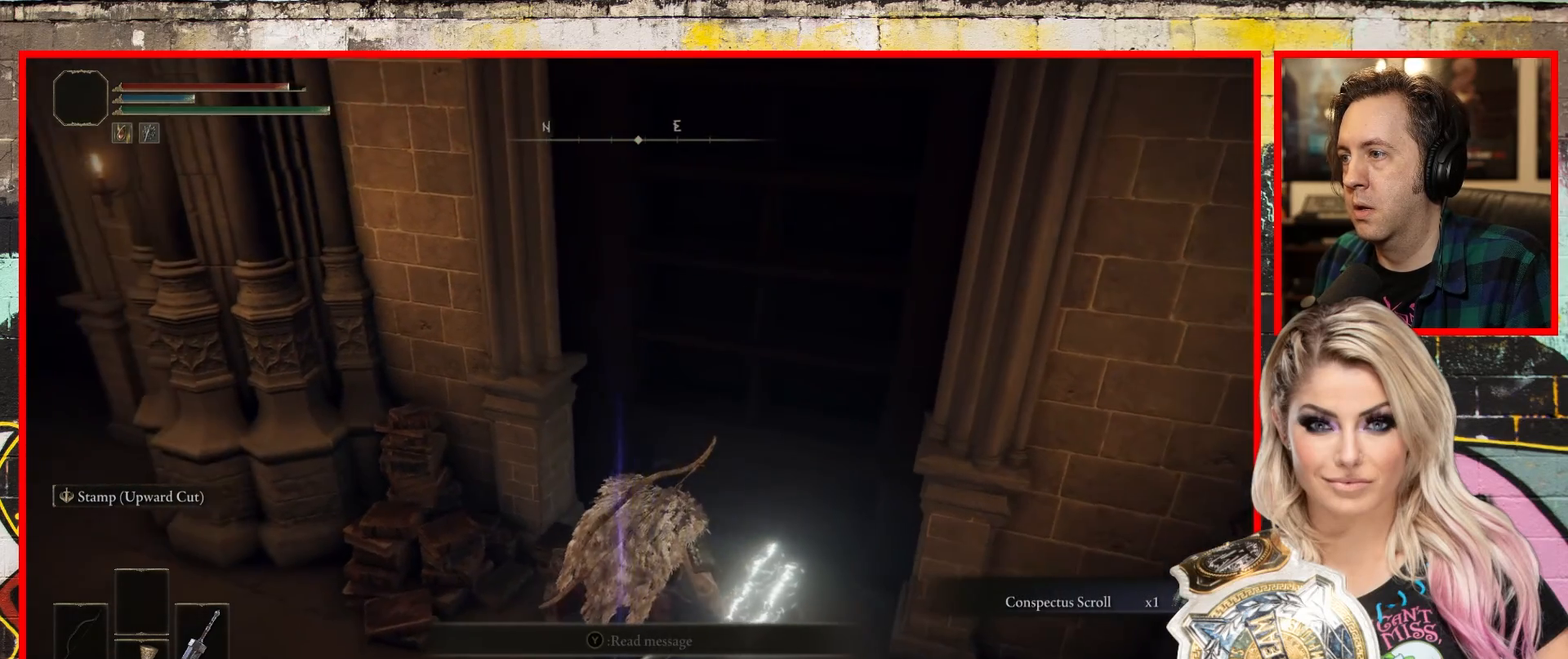
{"buttons": [], "left_stick": "up-right", "right_stick": "center", "events": [[17, "left_stick", "right"], [33, "right_stick", "center"], [417, "left_stick", "up-right"]]}
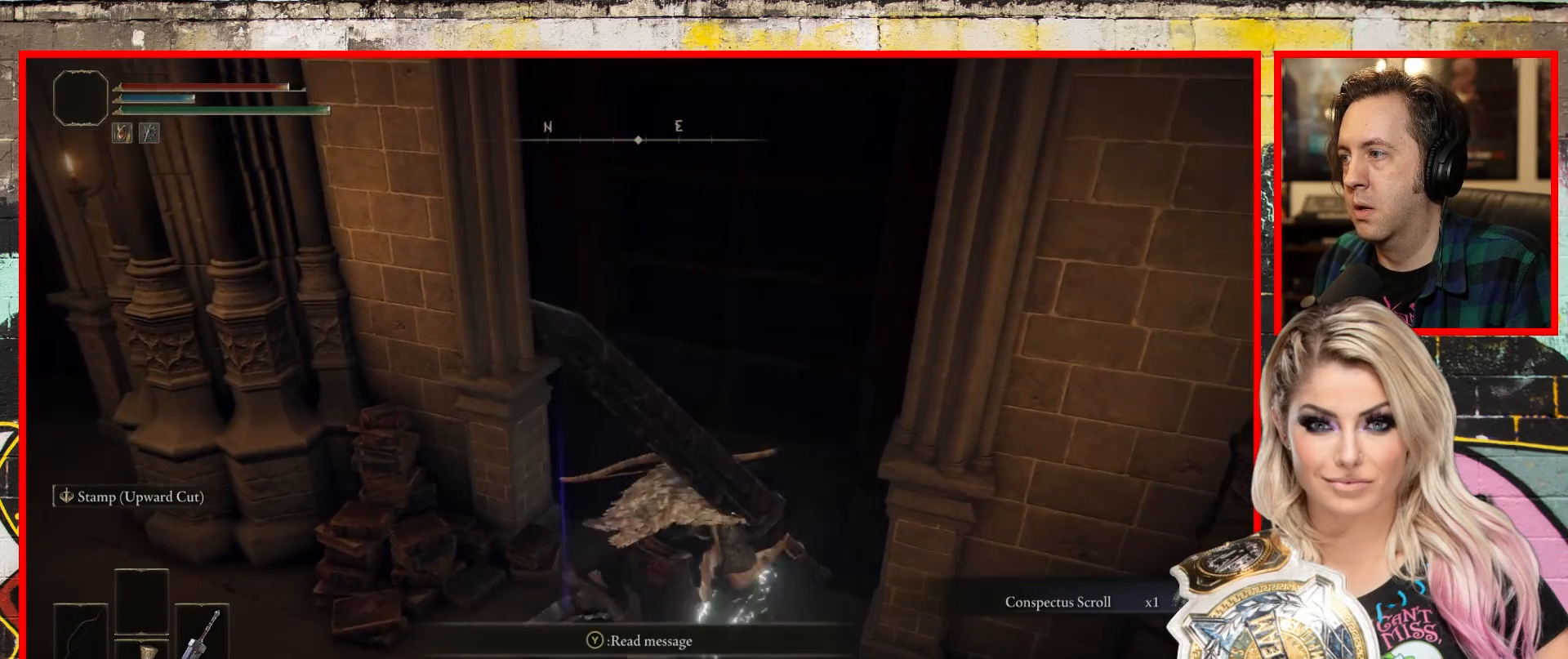
{"buttons": [], "left_stick": "up-right", "right_stick": "center", "events": []}
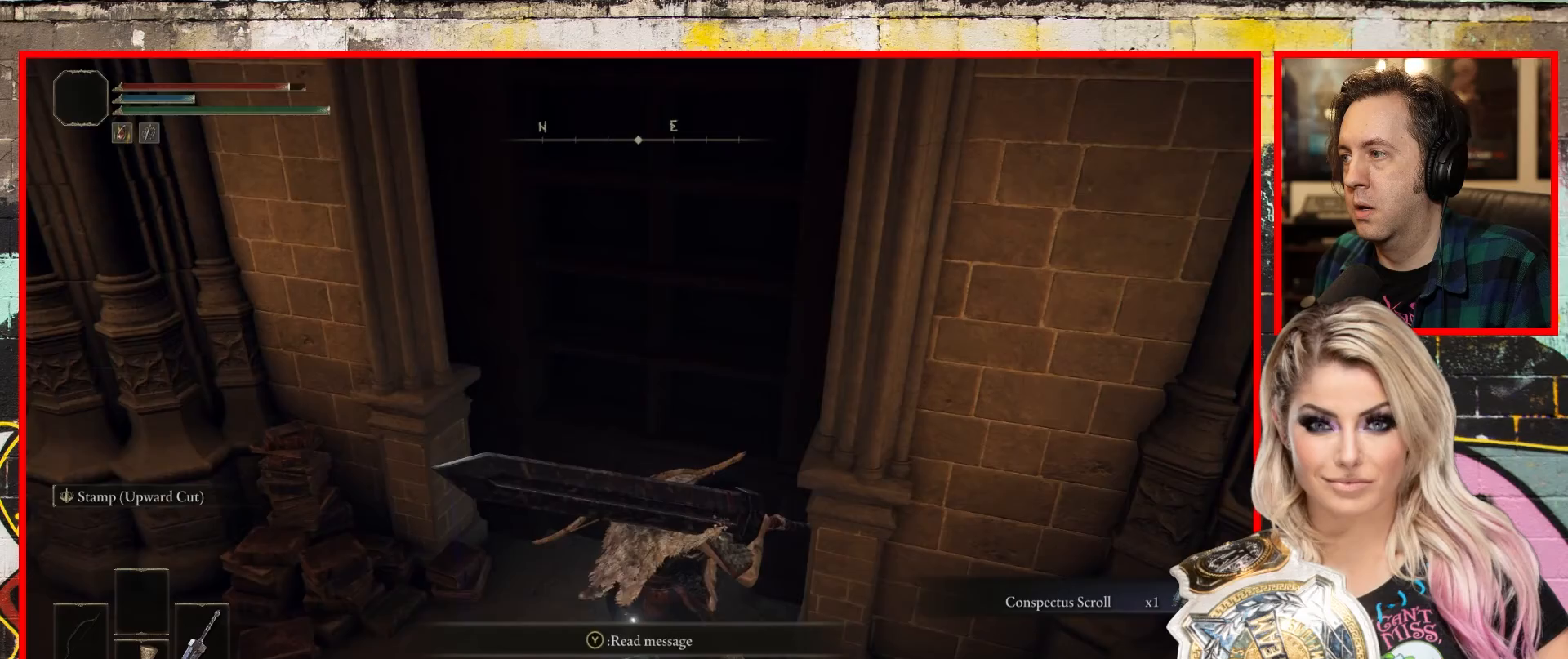
{"buttons": [], "left_stick": "center", "right_stick": "center", "events": [[17, "left_stick", "center"], [50, "Y", "down"], [200, "Y", "up"]]}
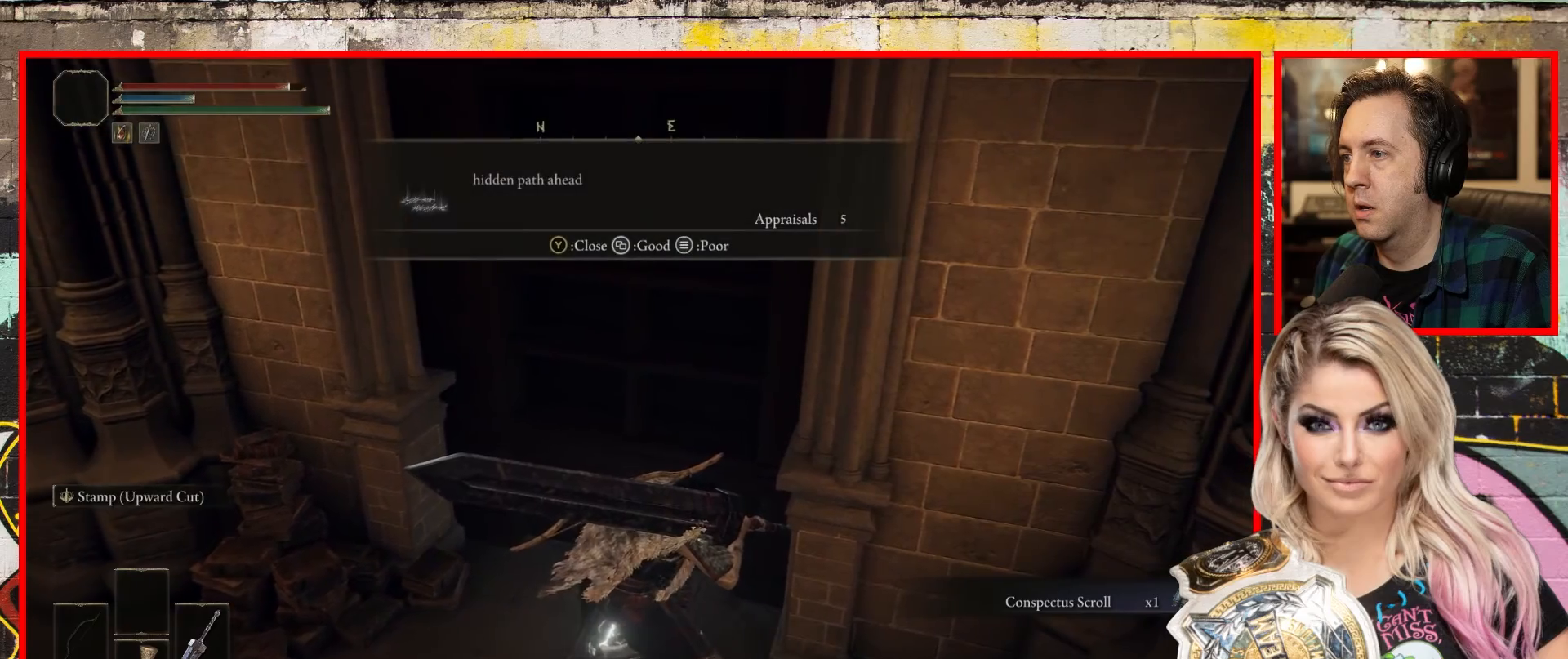
{"buttons": [], "left_stick": "center", "right_stick": "center", "events": [[83, "left_stick", "left"], [100, "right_stick", "left"], [450, "right_stick", "center"], [467, "left_stick", "center"]]}